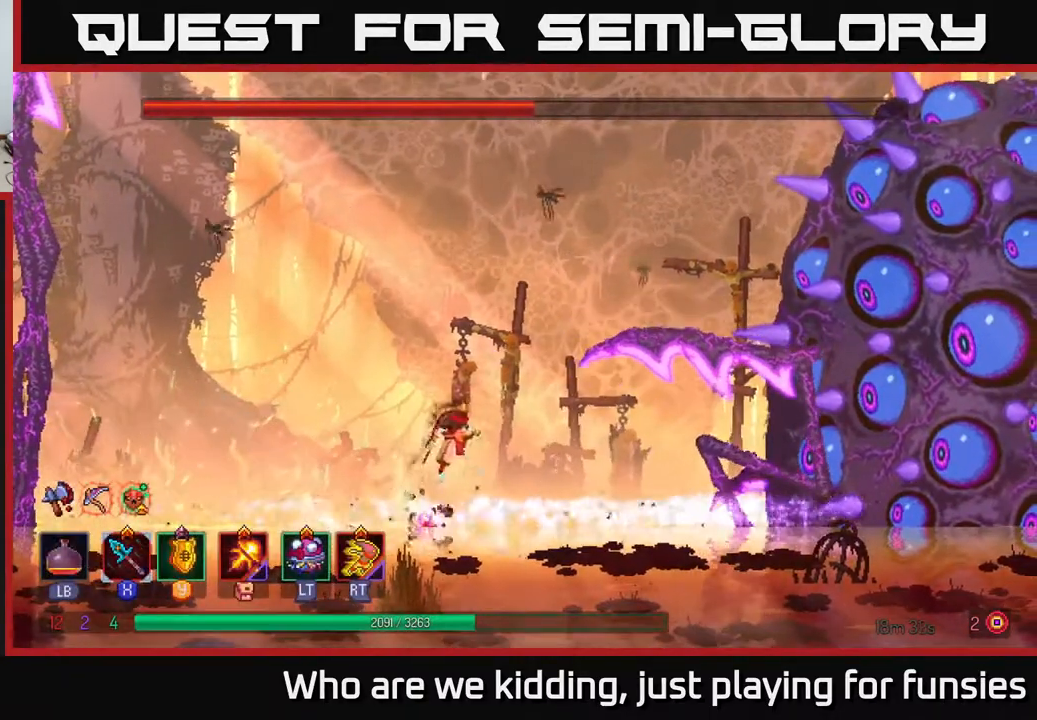
Gameplay with a controller (Xbox layout); each line is a JSON object with the inputs held at the frame after it. "events" lists button and stick changes between this image and that frame as [ms after this image, input, new state], when the widget could be followed in between.
{"buttons": [], "left_stick": "right", "right_stick": "center", "events": [[50, "left_stick", "left"], [183, "left_stick", "right"], [300, "Y", "down"], [383, "Y", "up"]]}
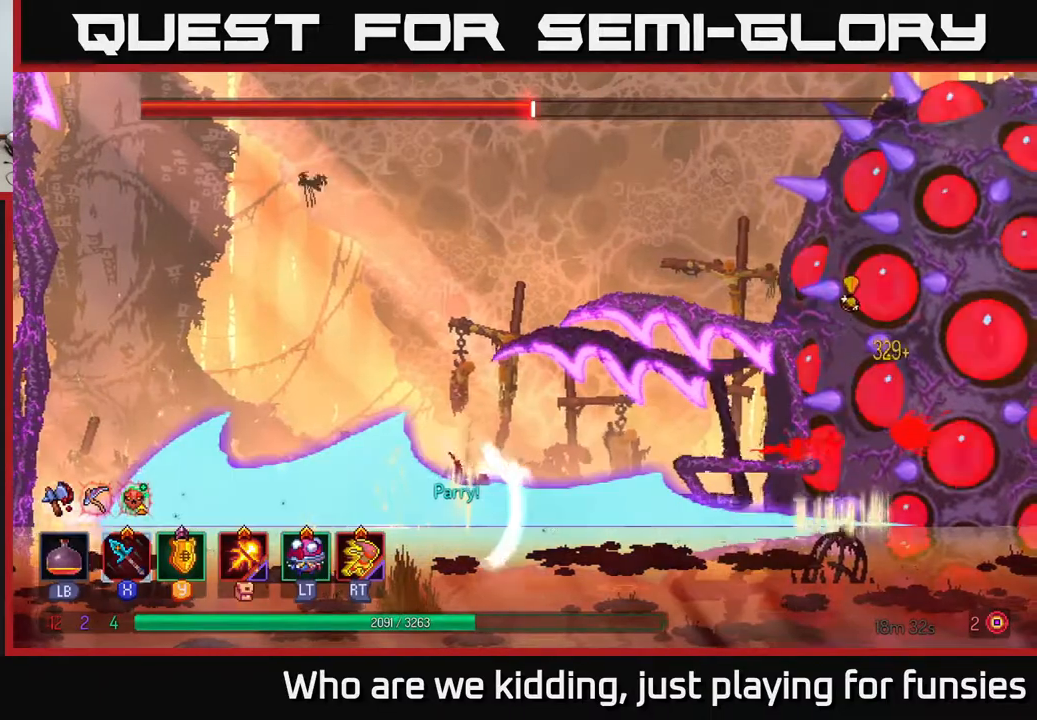
{"buttons": [], "left_stick": "right", "right_stick": "center", "events": [[50, "left_stick", "center"], [367, "left_stick", "right"]]}
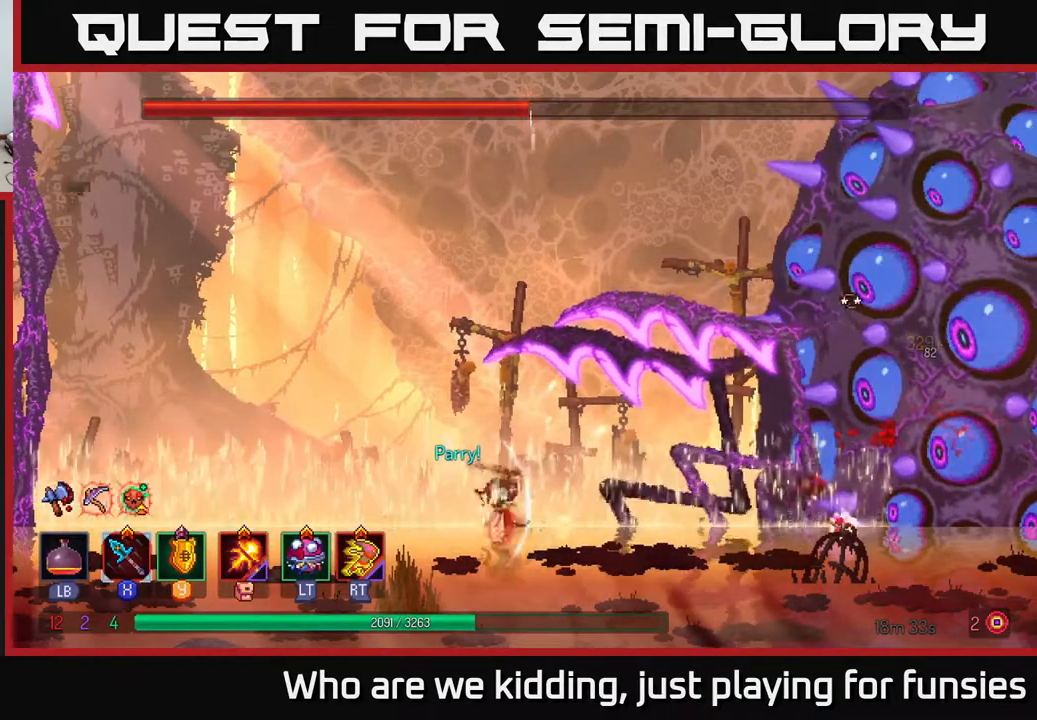
{"buttons": [], "left_stick": "right", "right_stick": "center", "events": [[50, "B", "down"], [167, "B", "up"], [417, "X", "down"], [483, "X", "up"]]}
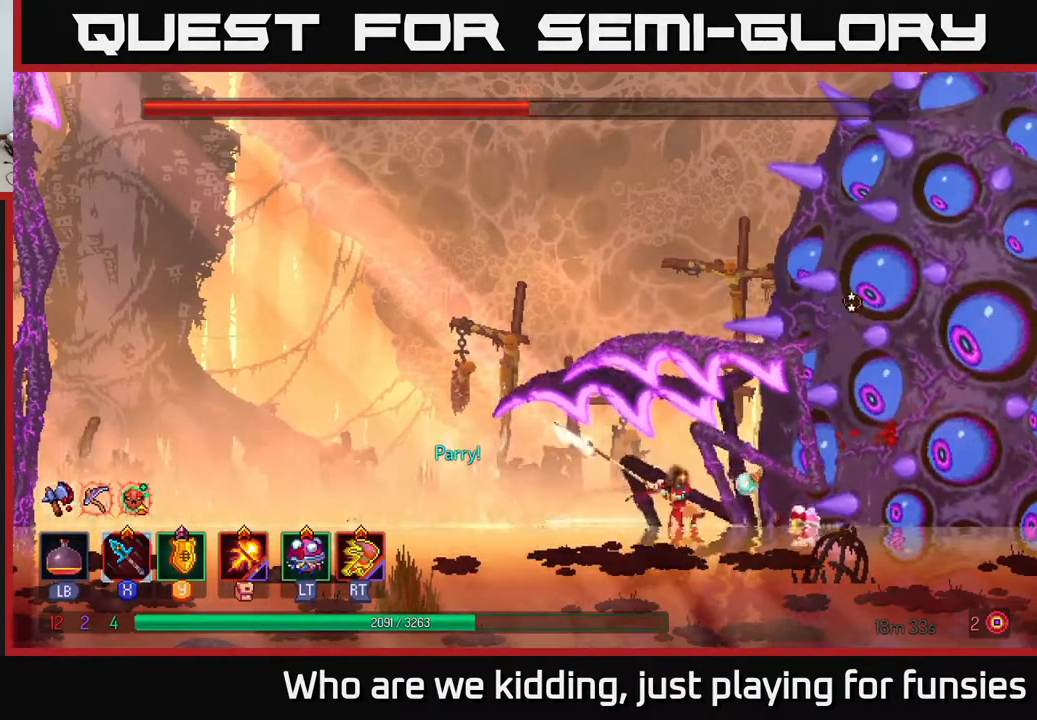
{"buttons": ["X"], "left_stick": "right", "right_stick": "center", "events": [[433, "X", "down"]]}
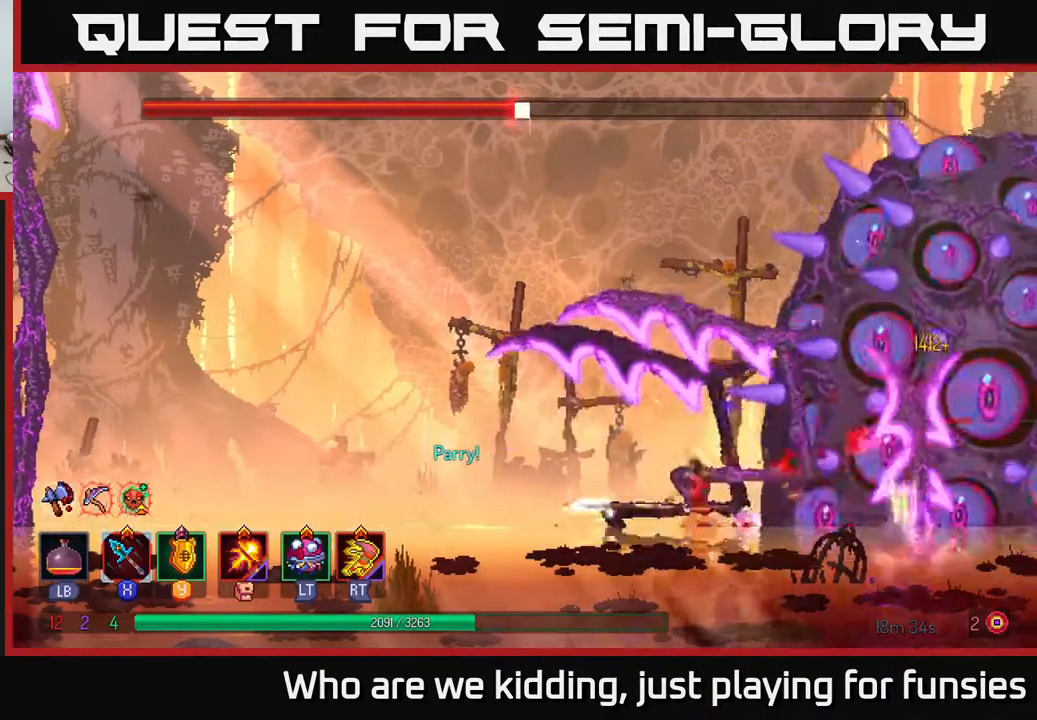
{"buttons": [], "left_stick": "left", "right_stick": "center", "events": [[33, "X", "up"], [317, "left_stick", "center"], [417, "left_stick", "left"]]}
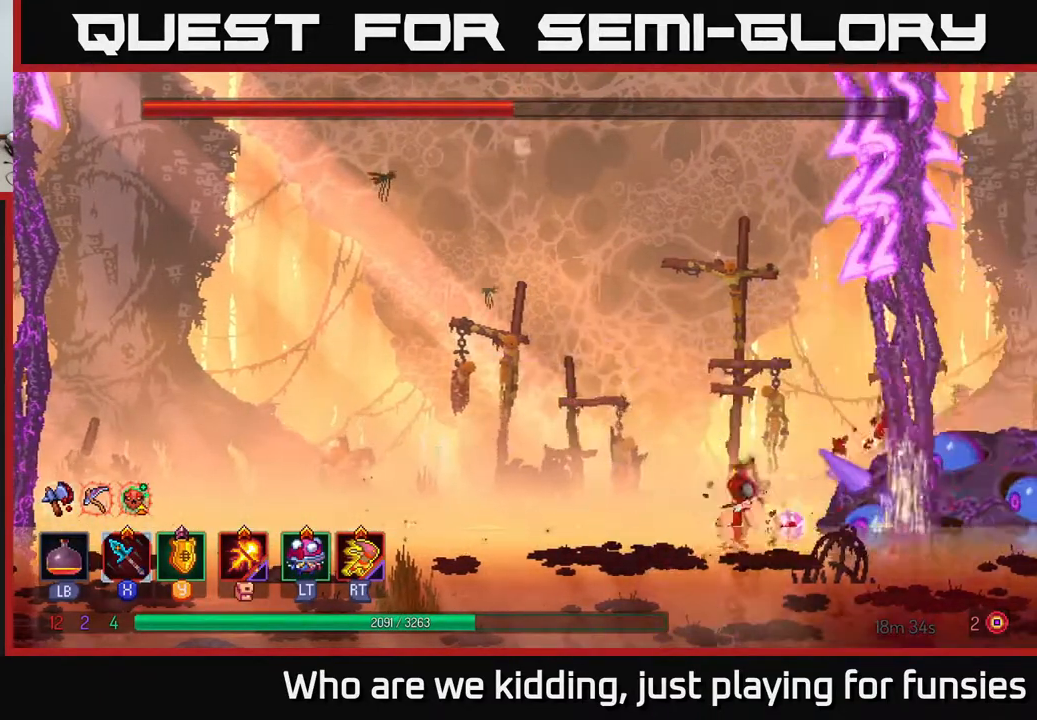
{"buttons": [], "left_stick": "left", "right_stick": "center", "events": [[33, "B", "down"], [150, "B", "up"]]}
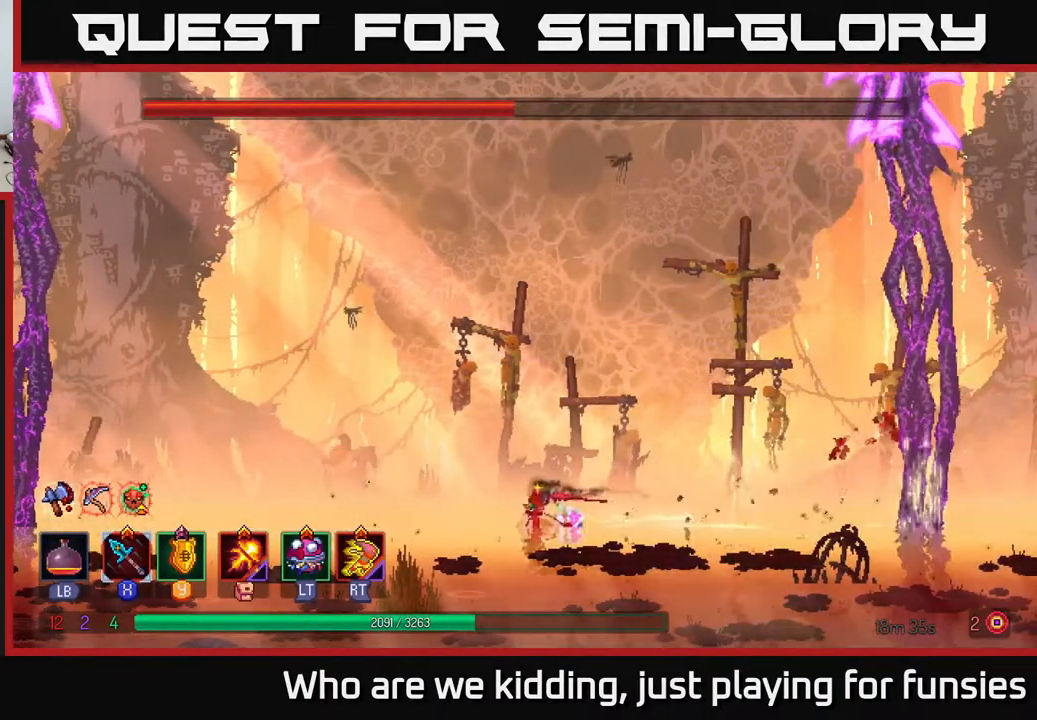
{"buttons": [], "left_stick": "left", "right_stick": "center", "events": []}
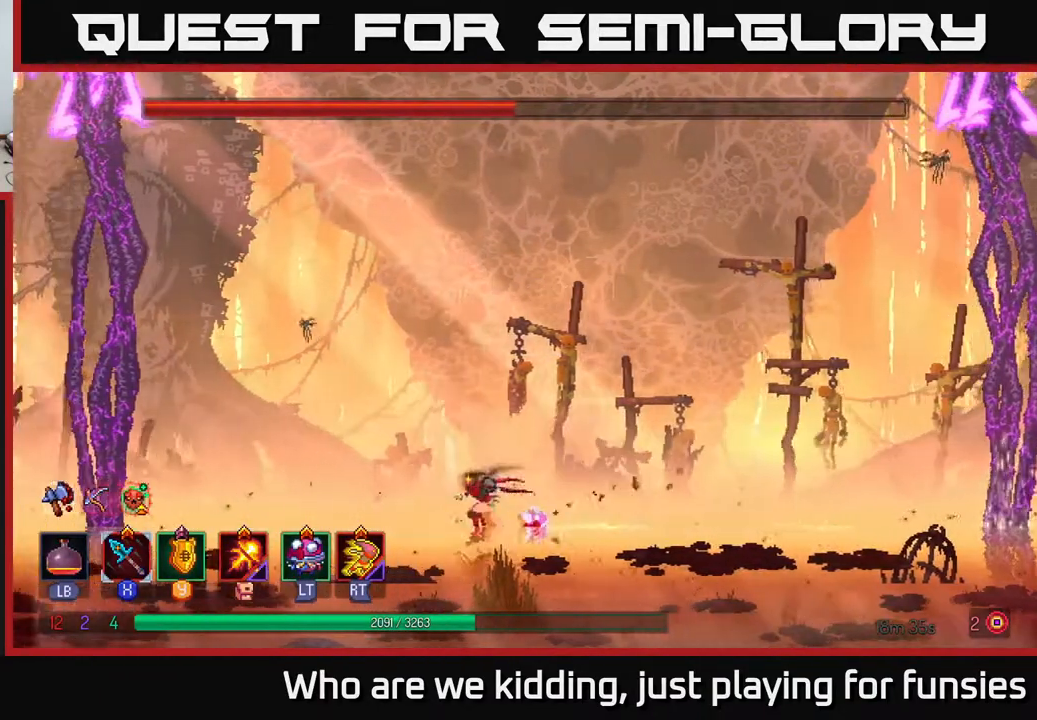
{"buttons": [], "left_stick": "left", "right_stick": "center", "events": []}
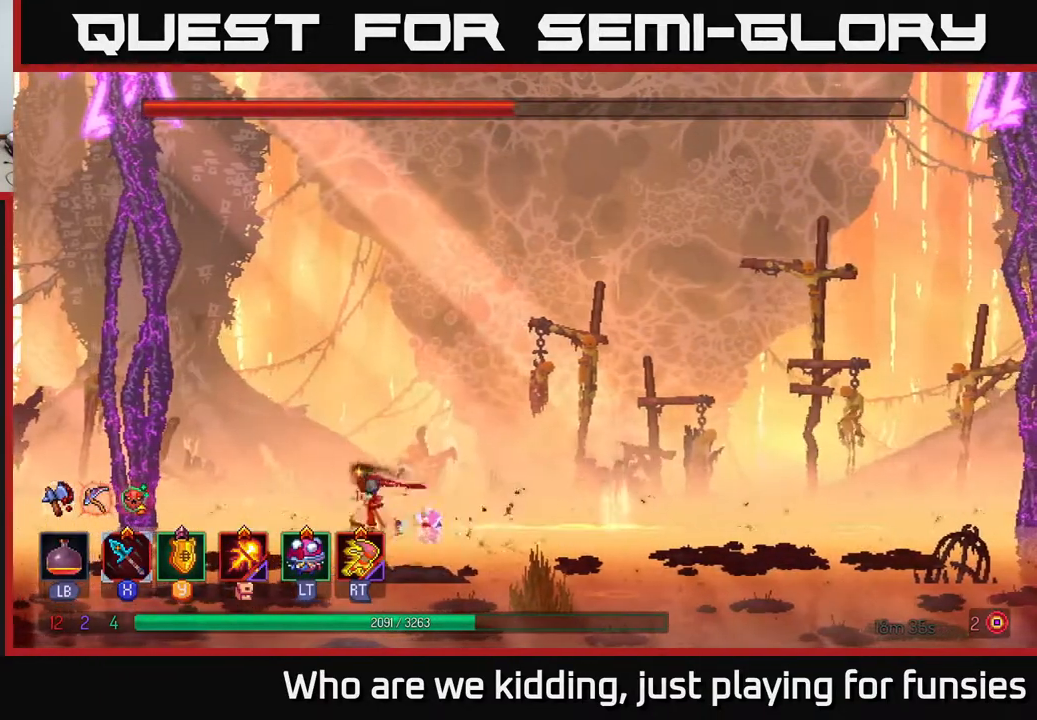
{"buttons": [], "left_stick": "right", "right_stick": "center", "events": [[283, "left_stick", "center"], [483, "left_stick", "right"]]}
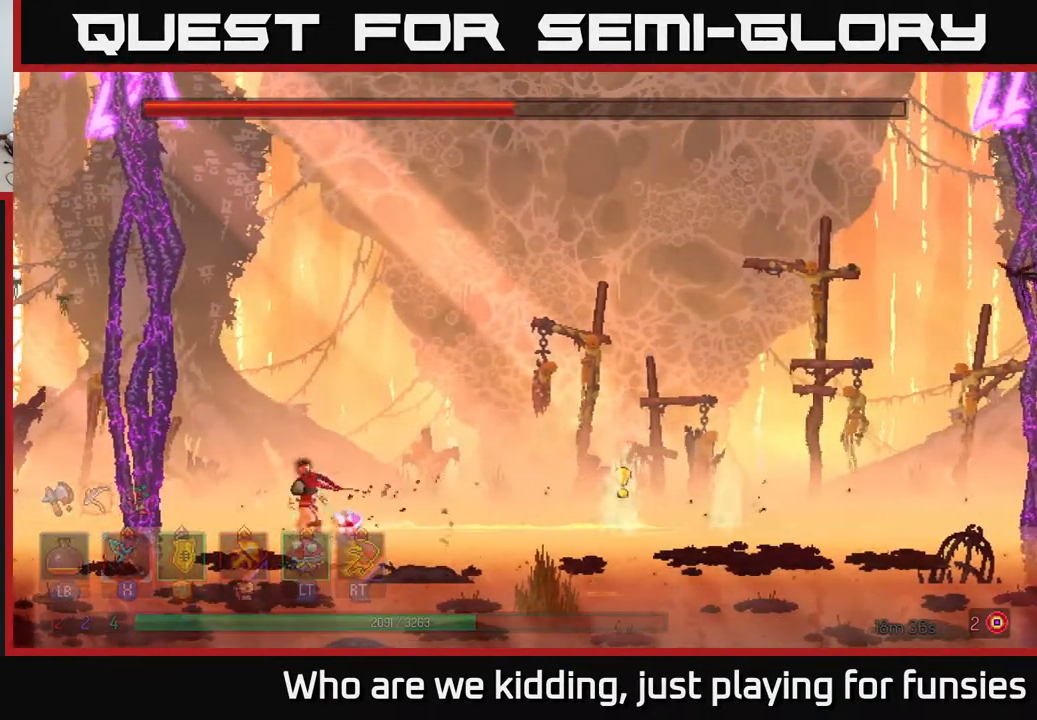
{"buttons": [], "left_stick": "center", "right_stick": "center", "events": [[183, "left_stick", "center"]]}
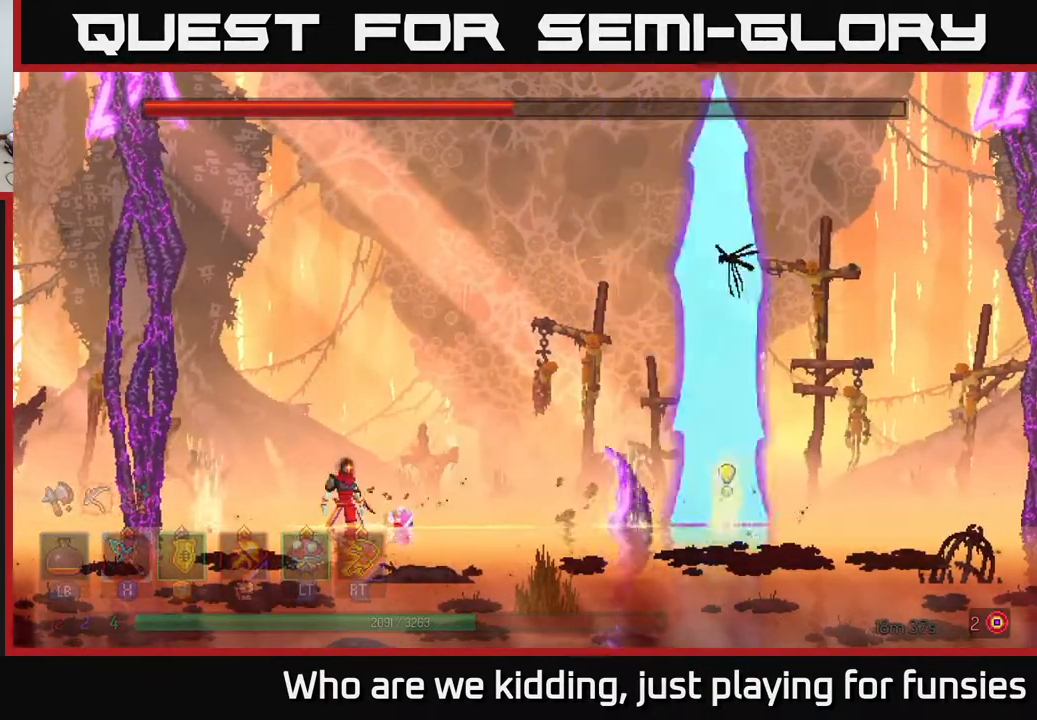
{"buttons": [], "left_stick": "right", "right_stick": "center", "events": [[150, "left_stick", "right"]]}
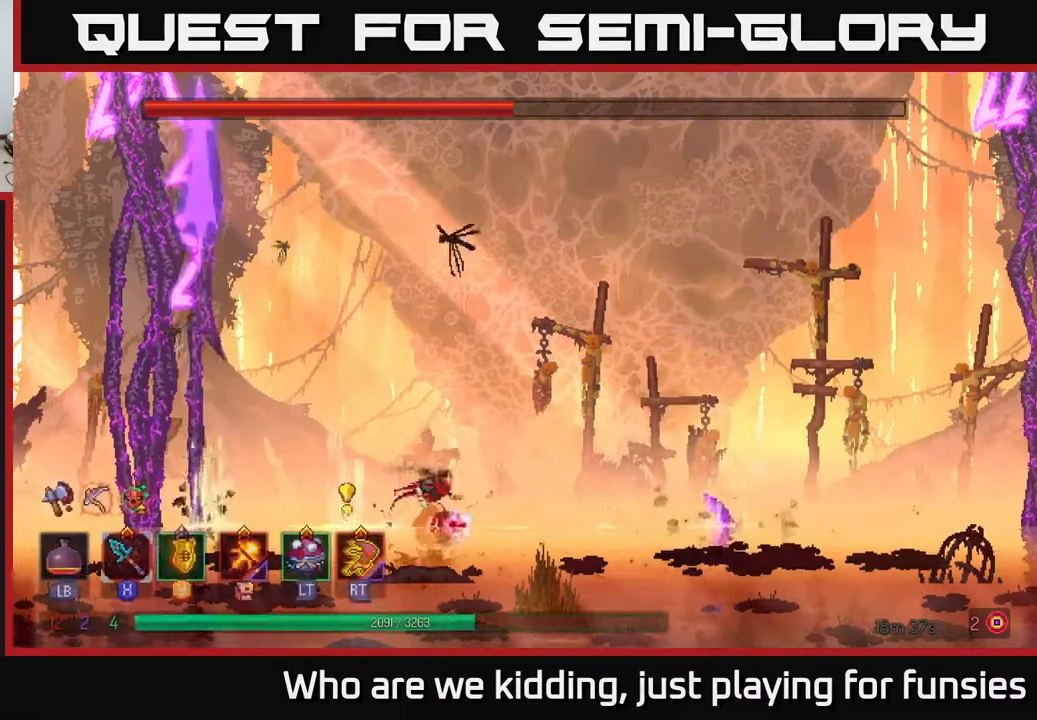
{"buttons": [], "left_stick": "right", "right_stick": "center", "events": [[67, "left_stick", "center"], [167, "left_stick", "right"]]}
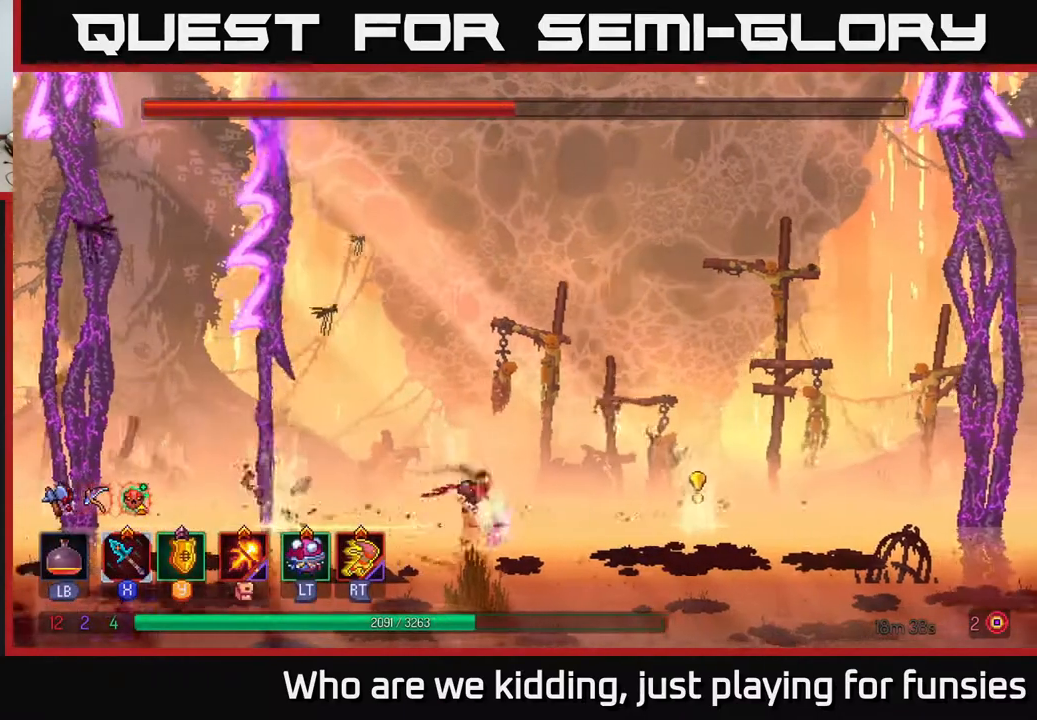
{"buttons": [], "left_stick": "right", "right_stick": "center", "events": [[383, "left_stick", "center"], [500, "left_stick", "right"]]}
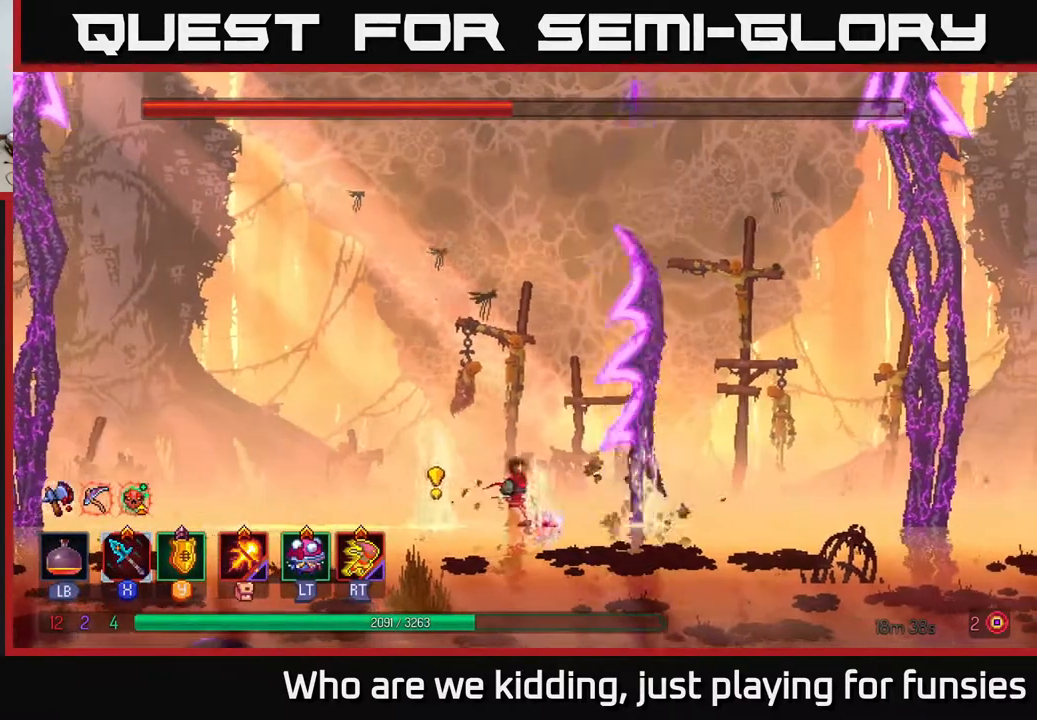
{"buttons": [], "left_stick": "right", "right_stick": "center", "events": []}
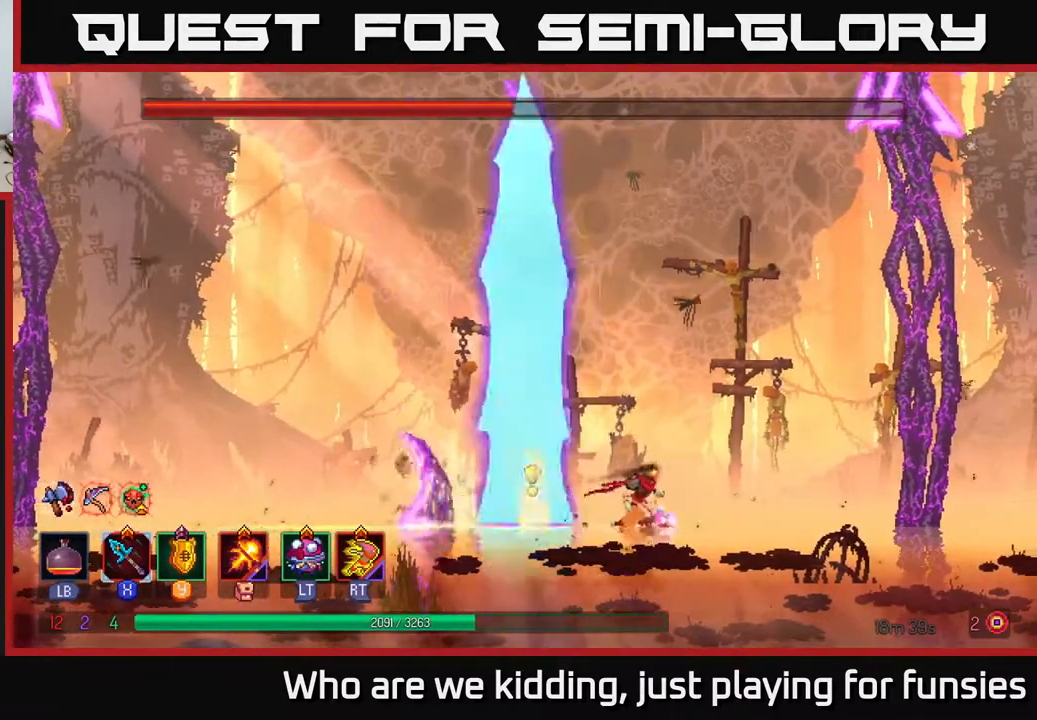
{"buttons": [], "left_stick": "center", "right_stick": "center", "events": [[467, "left_stick", "center"]]}
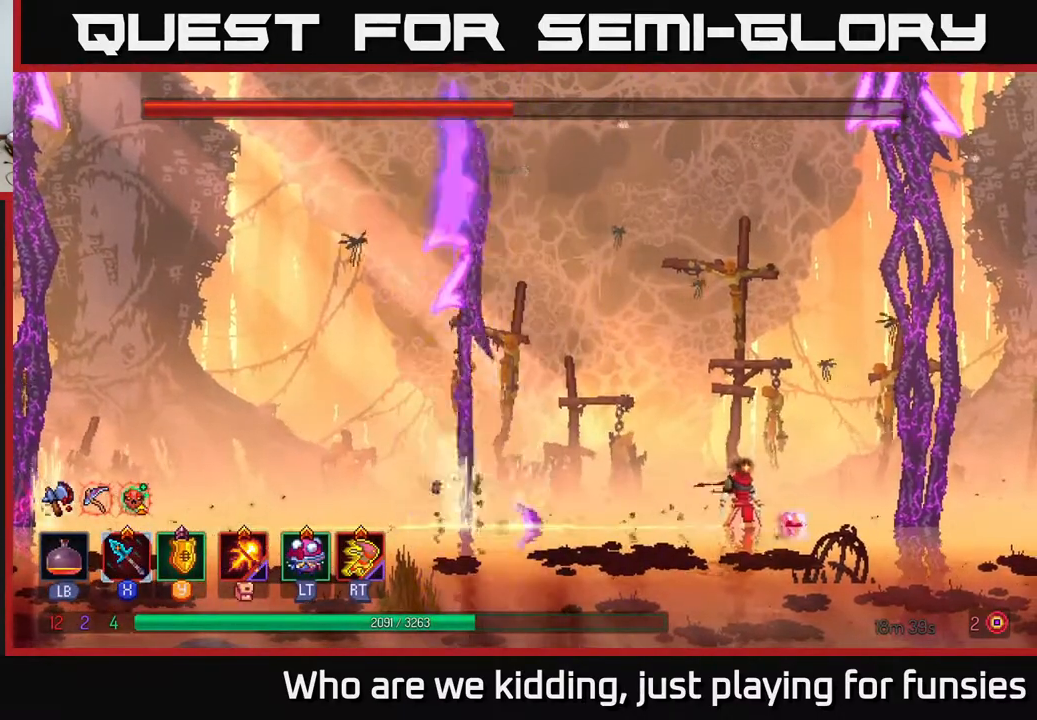
{"buttons": [], "left_stick": "left", "right_stick": "center", "events": [[83, "left_stick", "right"], [200, "left_stick", "left"]]}
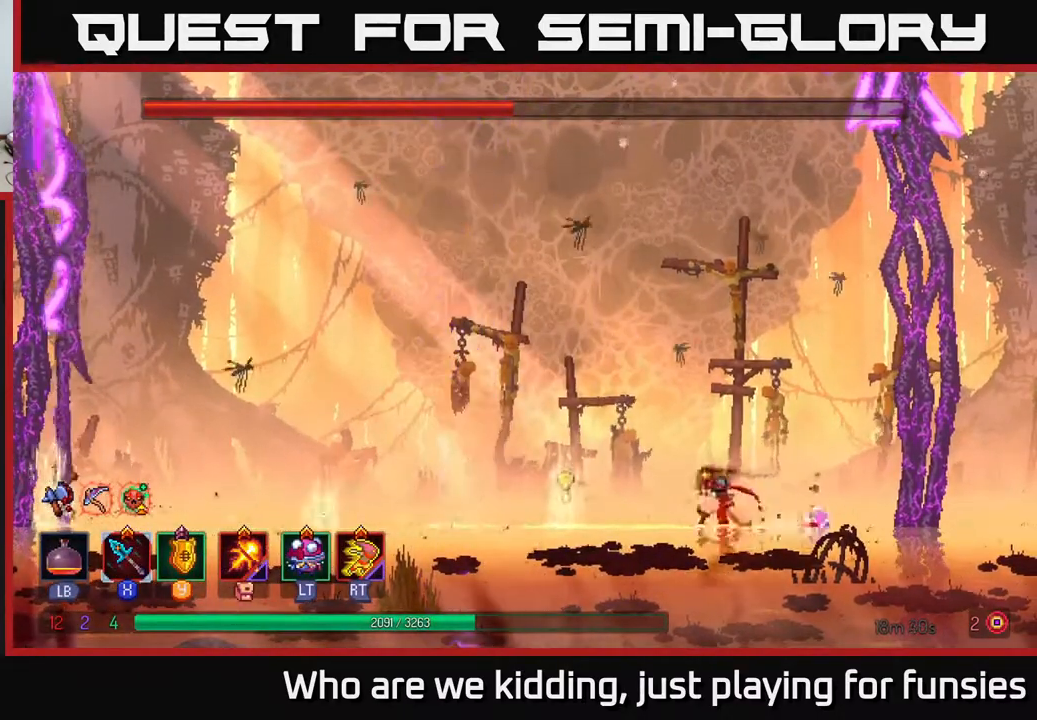
{"buttons": [], "left_stick": "left", "right_stick": "center", "events": [[50, "B", "down"], [350, "B", "up"]]}
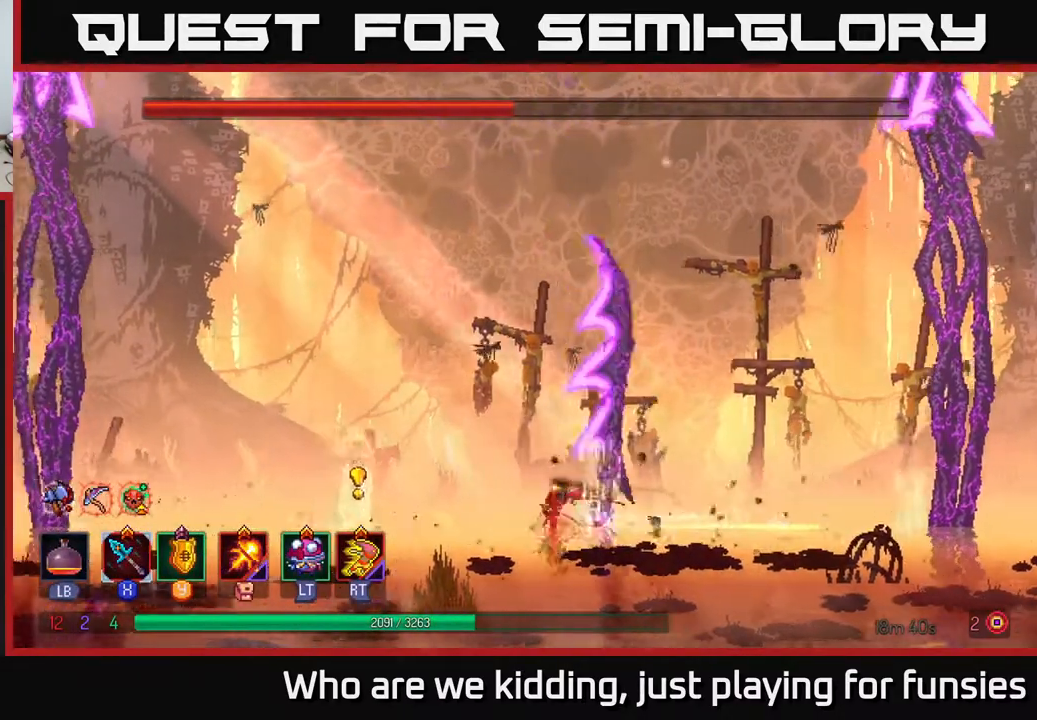
{"buttons": [], "left_stick": "left", "right_stick": "center", "events": [[150, "left_stick", "center"], [350, "left_stick", "left"]]}
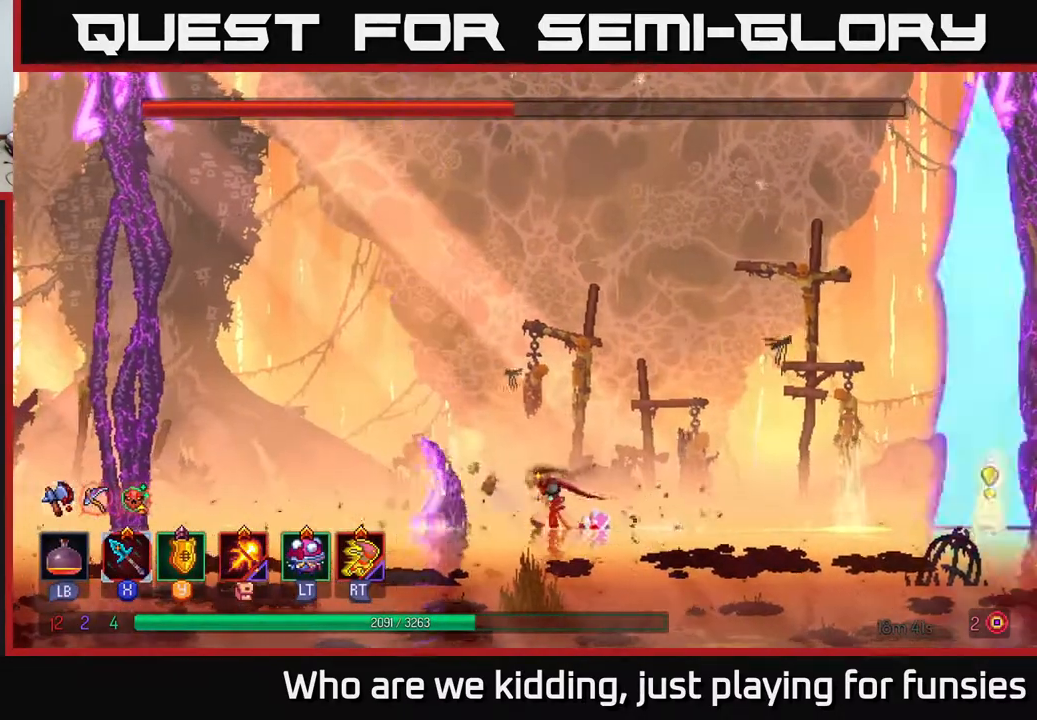
{"buttons": [], "left_stick": "left", "right_stick": "center", "events": []}
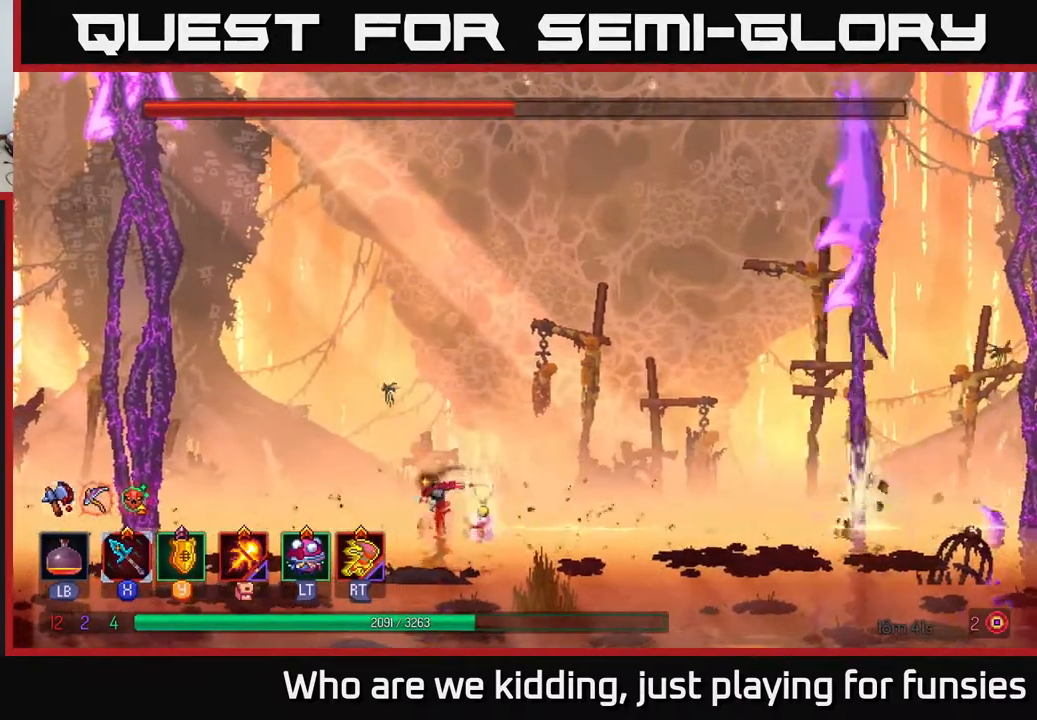
{"buttons": [], "left_stick": "left", "right_stick": "center", "events": []}
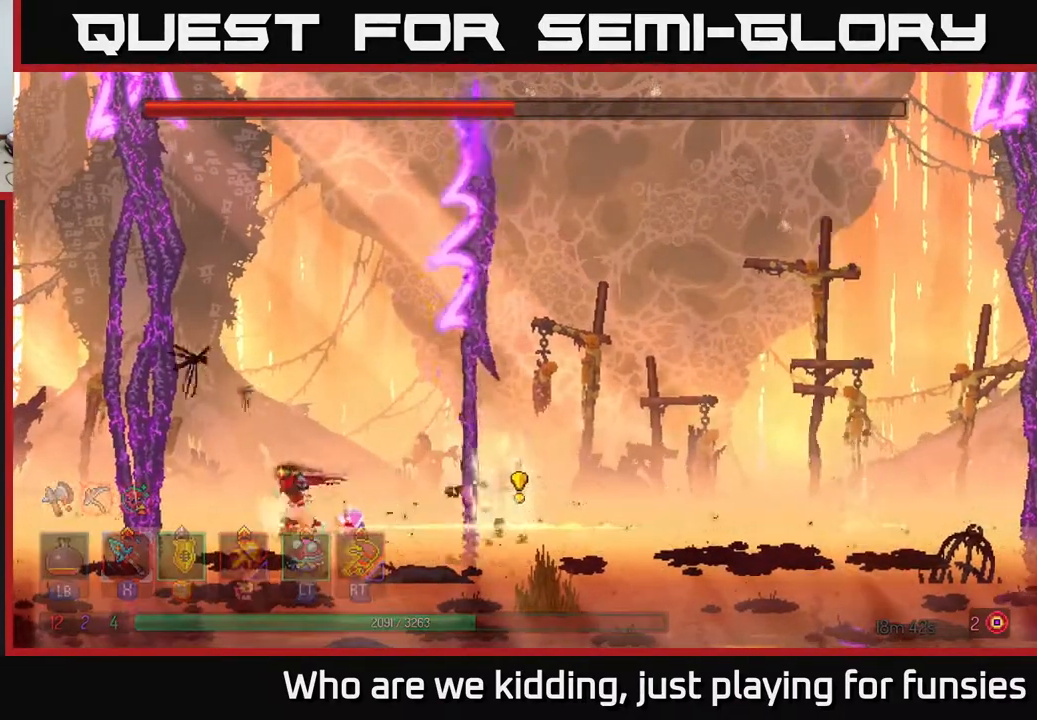
{"buttons": [], "left_stick": "right", "right_stick": "center", "events": [[33, "left_stick", "up-left"], [150, "left_stick", "right"], [317, "B", "down"], [417, "B", "up"]]}
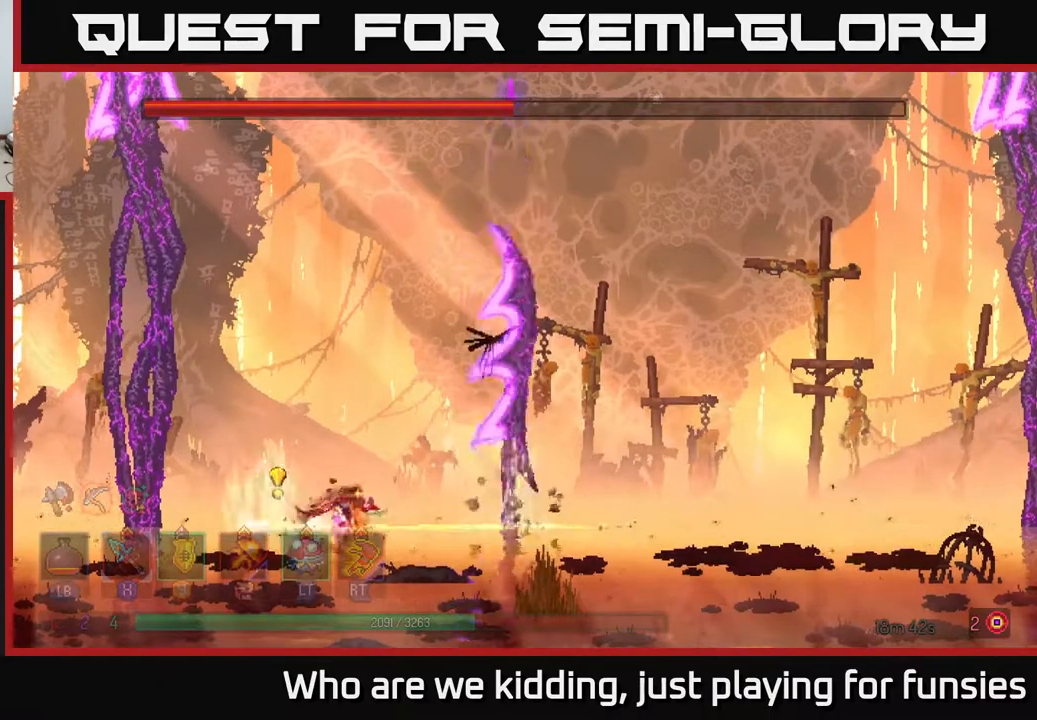
{"buttons": [], "left_stick": "right", "right_stick": "center", "events": []}
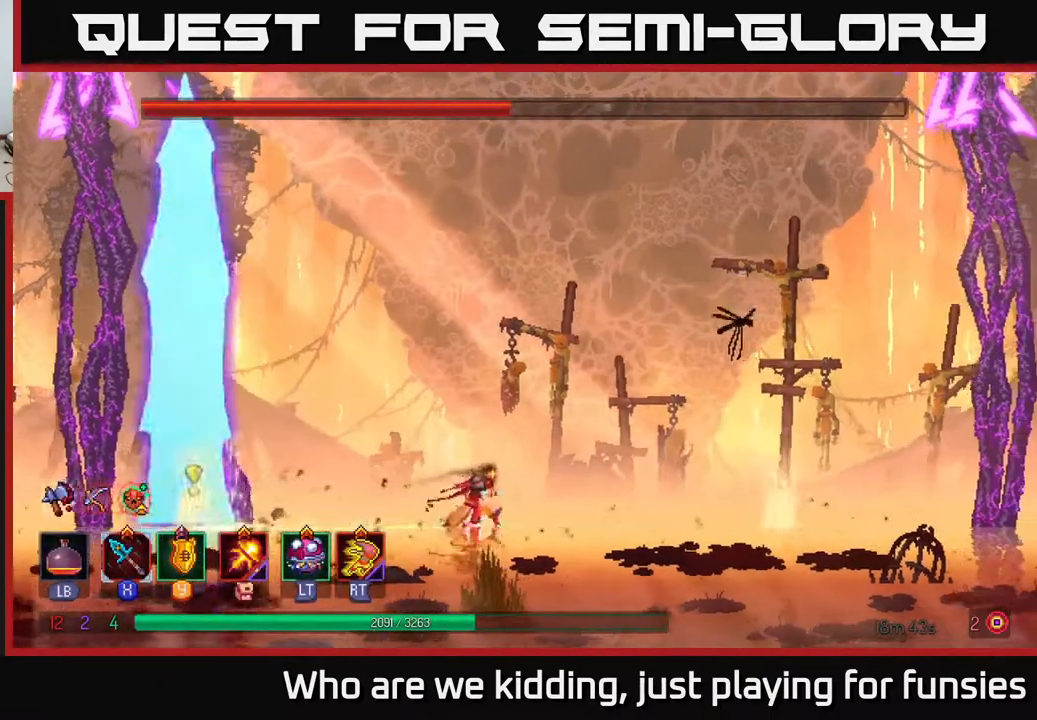
{"buttons": [], "left_stick": "right", "right_stick": "center", "events": []}
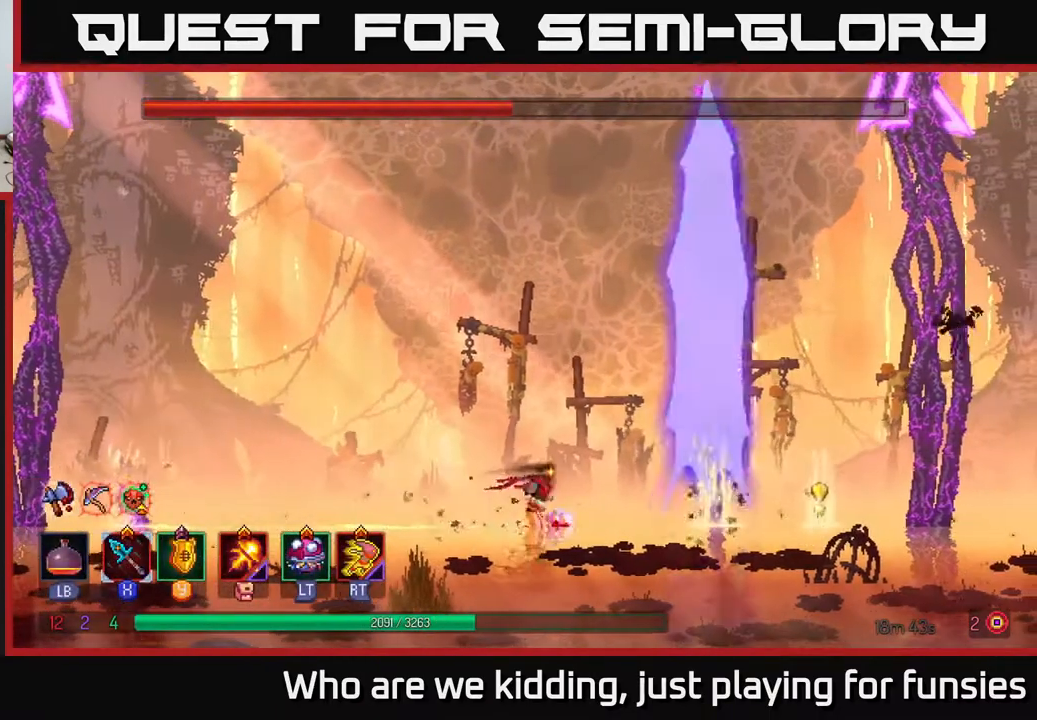
{"buttons": [], "left_stick": "right", "right_stick": "center", "events": [[117, "left_stick", "center"], [267, "left_stick", "right"]]}
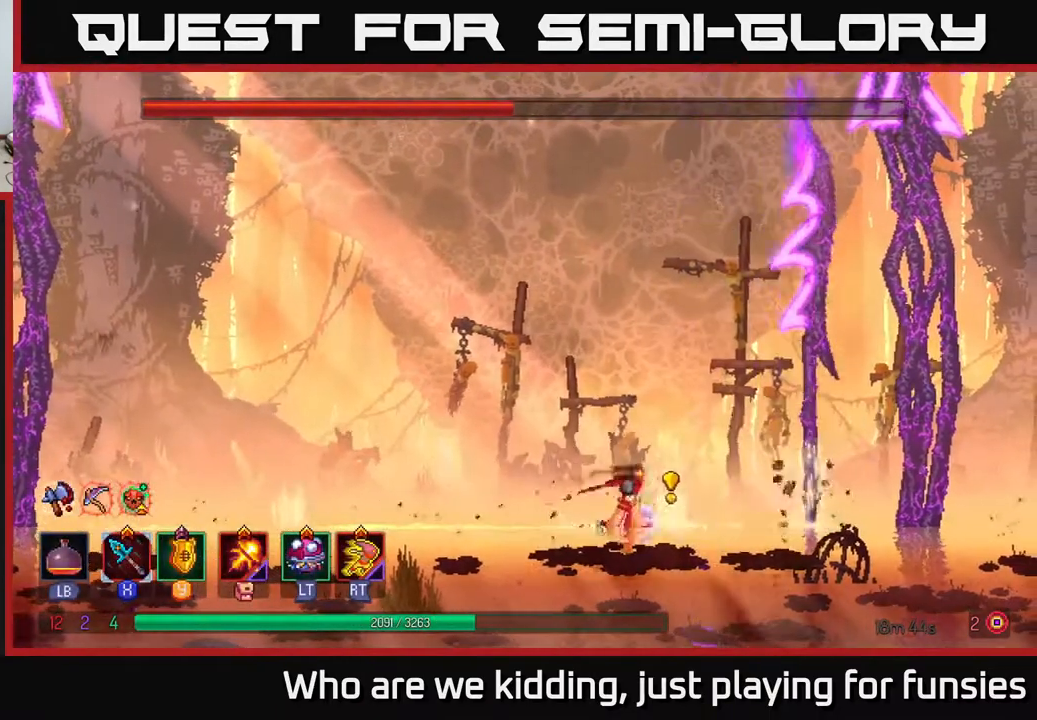
{"buttons": ["B"], "left_stick": "left", "right_stick": "center", "events": [[267, "B", "down"], [317, "left_stick", "up-left"], [383, "B", "up"], [400, "left_stick", "center"], [467, "B", "down"], [467, "left_stick", "left"]]}
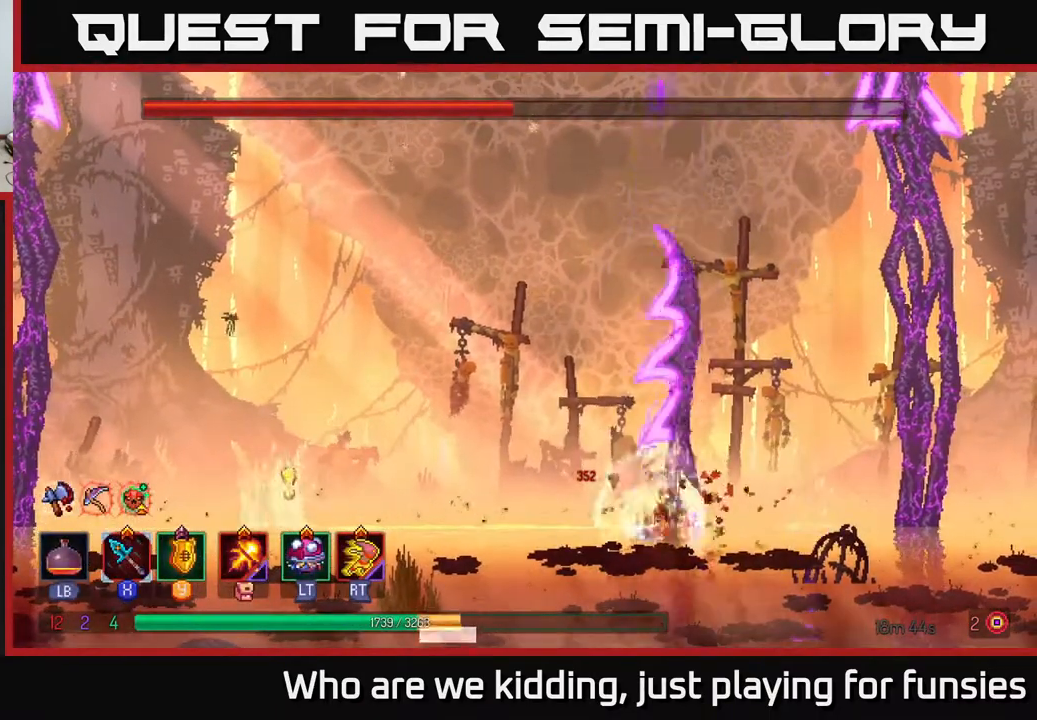
{"buttons": [], "left_stick": "left", "right_stick": "center", "events": [[17, "B", "up"], [83, "B", "down"], [183, "B", "up"]]}
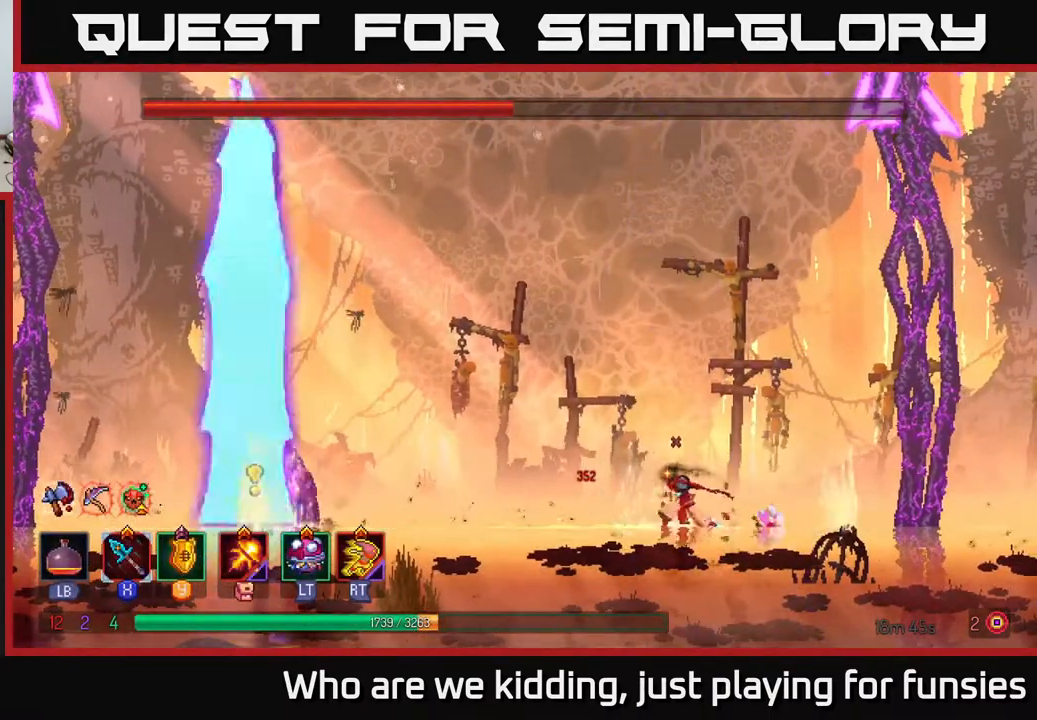
{"buttons": [], "left_stick": "left", "right_stick": "center", "events": []}
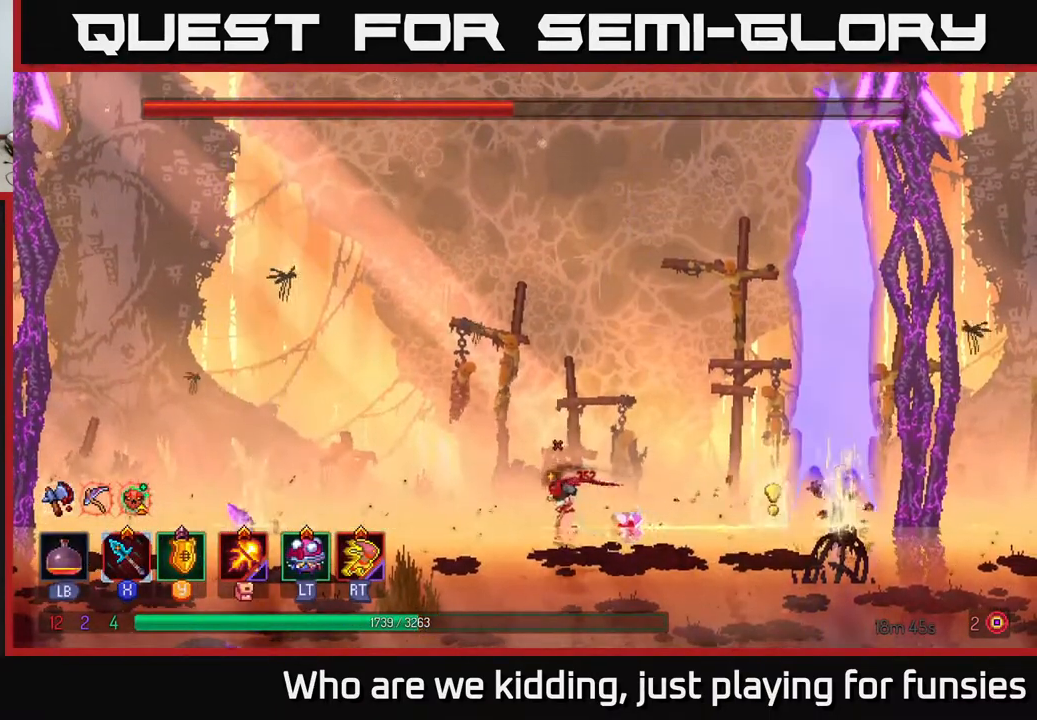
{"buttons": [], "left_stick": "left", "right_stick": "center", "events": []}
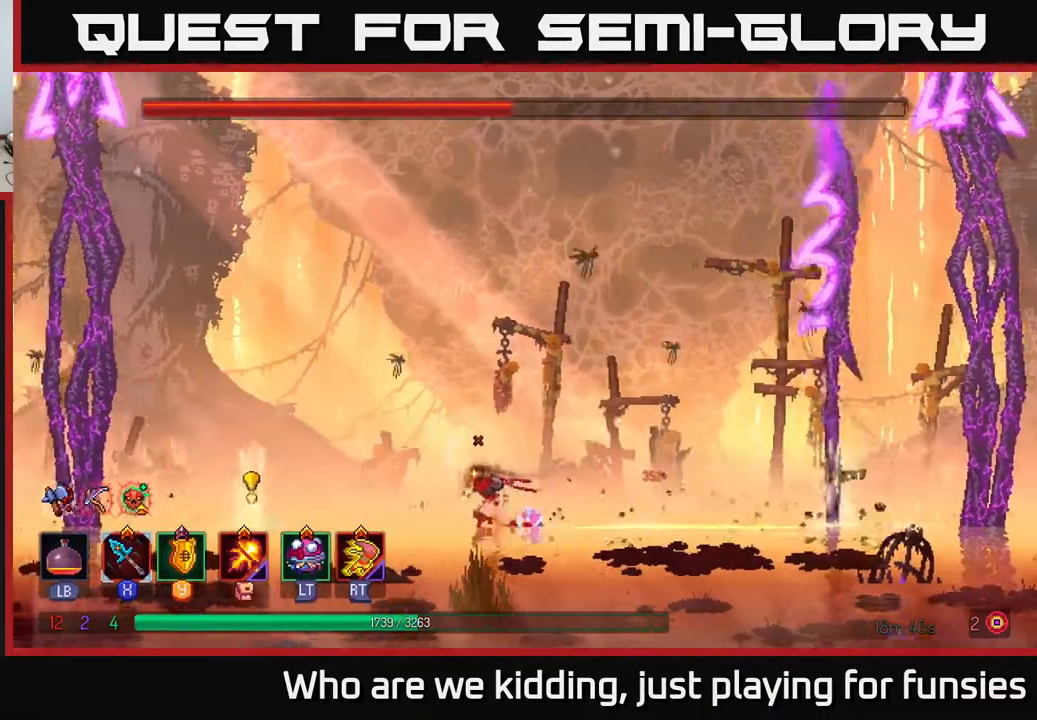
{"buttons": [], "left_stick": "center", "right_stick": "center", "events": [[483, "left_stick", "center"]]}
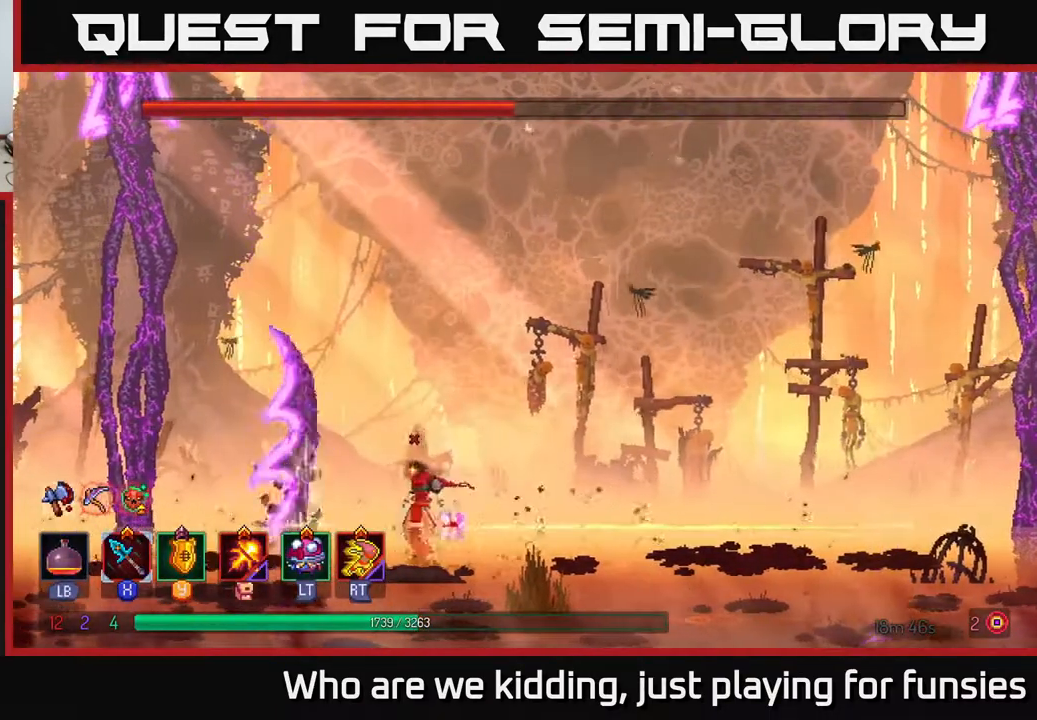
{"buttons": [], "left_stick": "right", "right_stick": "center", "events": [[50, "left_stick", "left"], [283, "left_stick", "center"], [400, "left_stick", "right"]]}